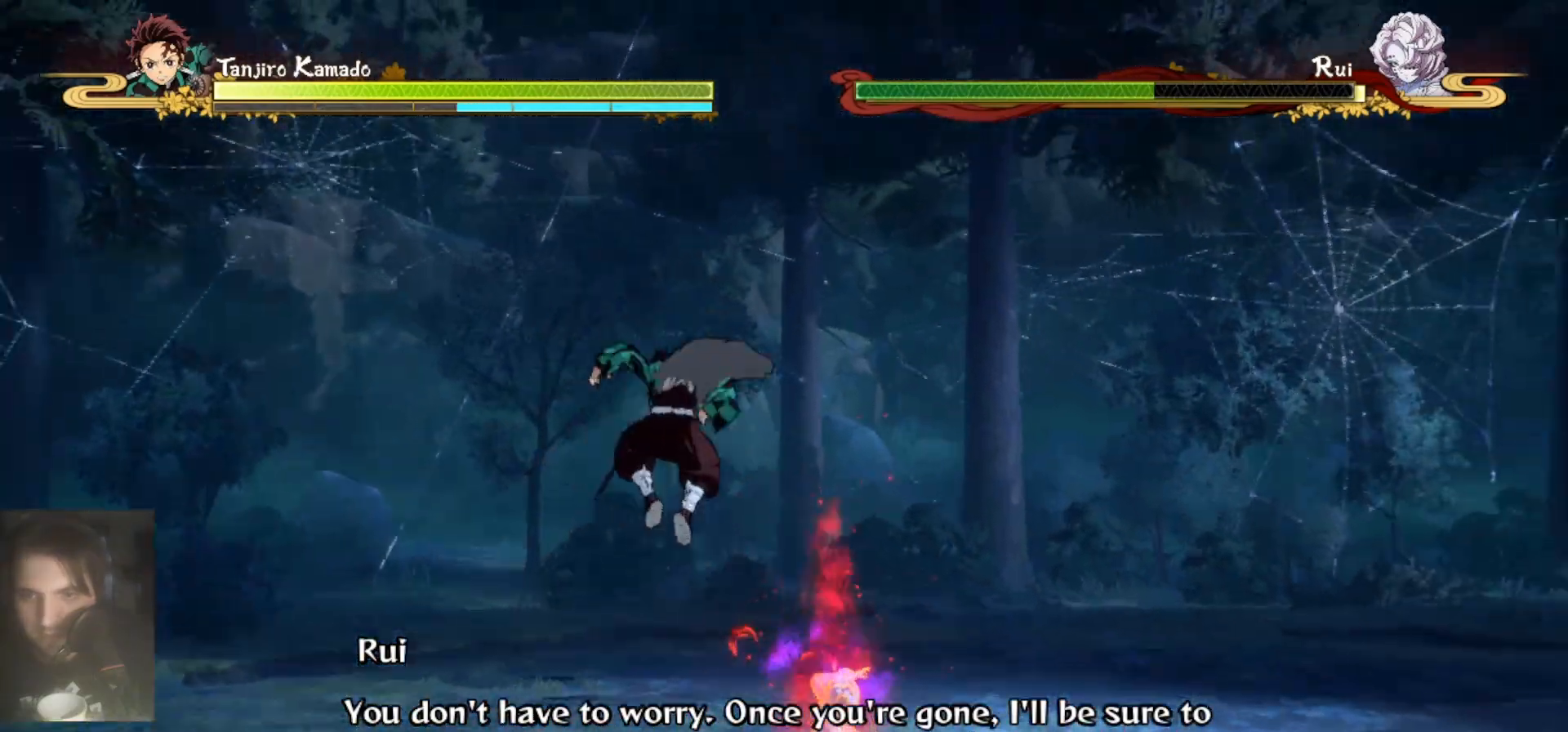
Gameplay with a controller (Xbox layout); each line is a JSON object with the inputs held at the frame after it. "events" lists button and stick changes between this image and that frame as [ms after this image, input, new state], when the widget could be followed in between.
{"buttons": [], "left_stick": "center", "right_stick": "center", "events": [[100, "Y", "up"], [233, "left_stick", "center"]]}
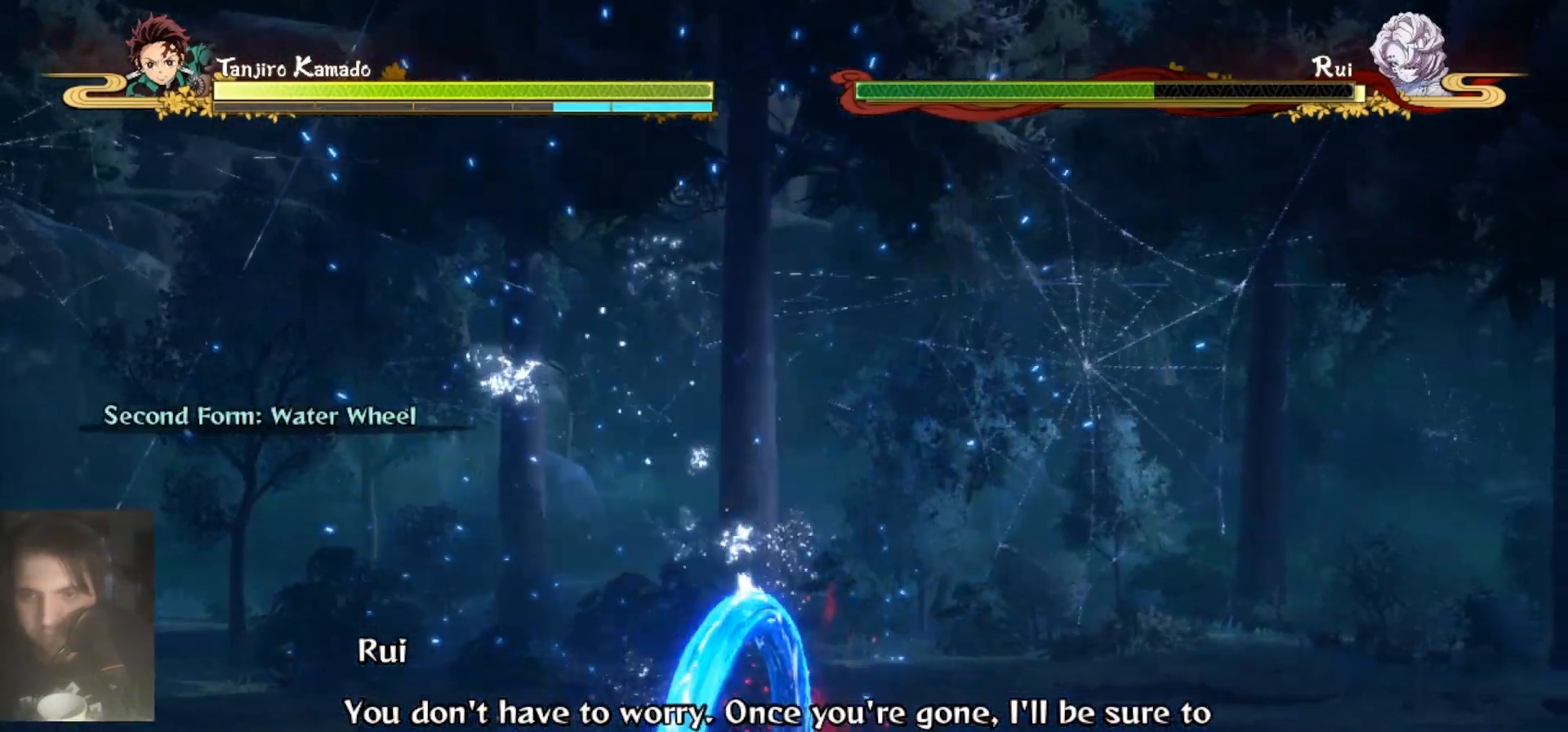
{"buttons": [], "left_stick": "center", "right_stick": "center", "events": [[33, "Y", "down"], [133, "Y", "up"], [200, "Y", "down"], [300, "Y", "up"]]}
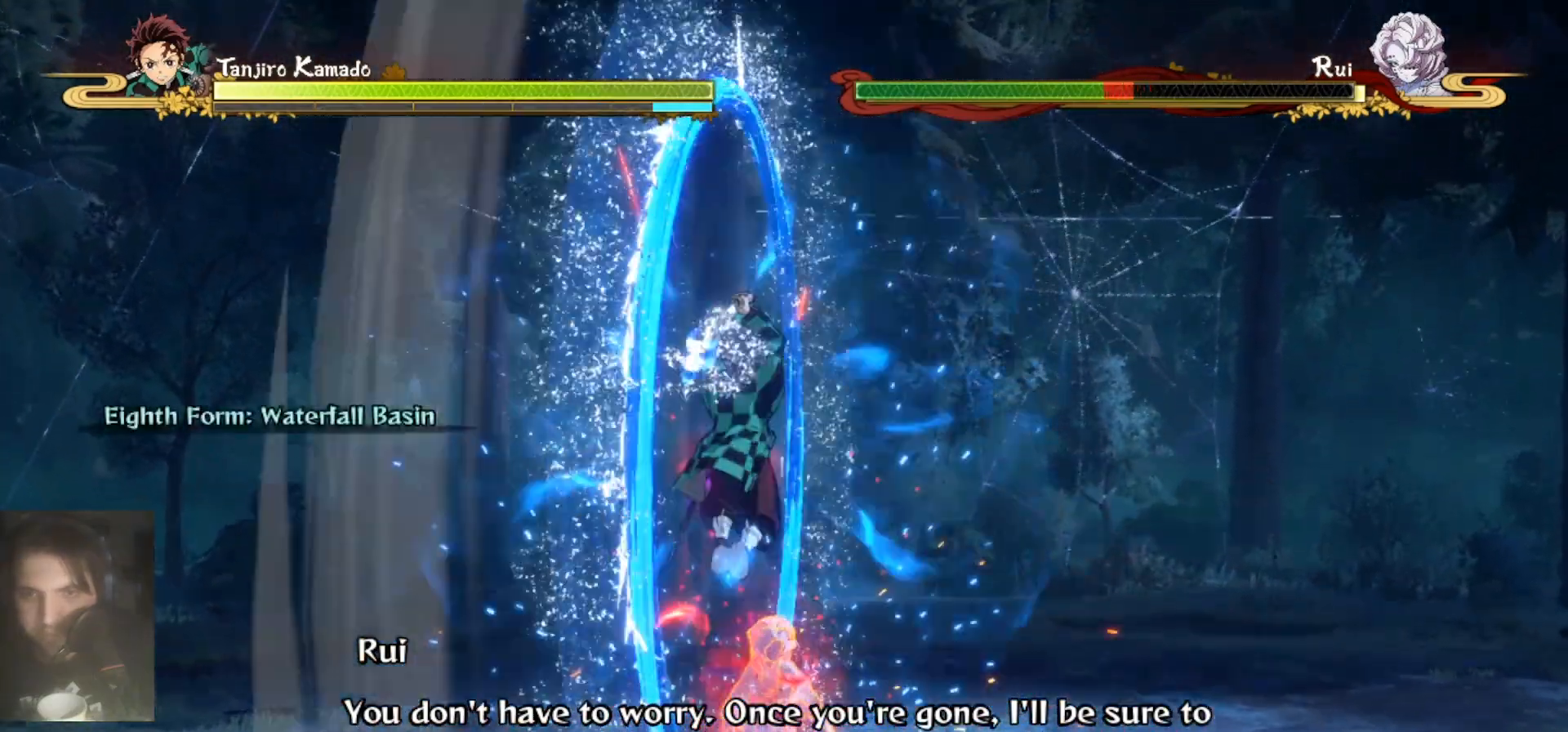
{"buttons": [], "left_stick": "down", "right_stick": "center", "events": [[267, "left_stick", "down-left"], [400, "left_stick", "down"]]}
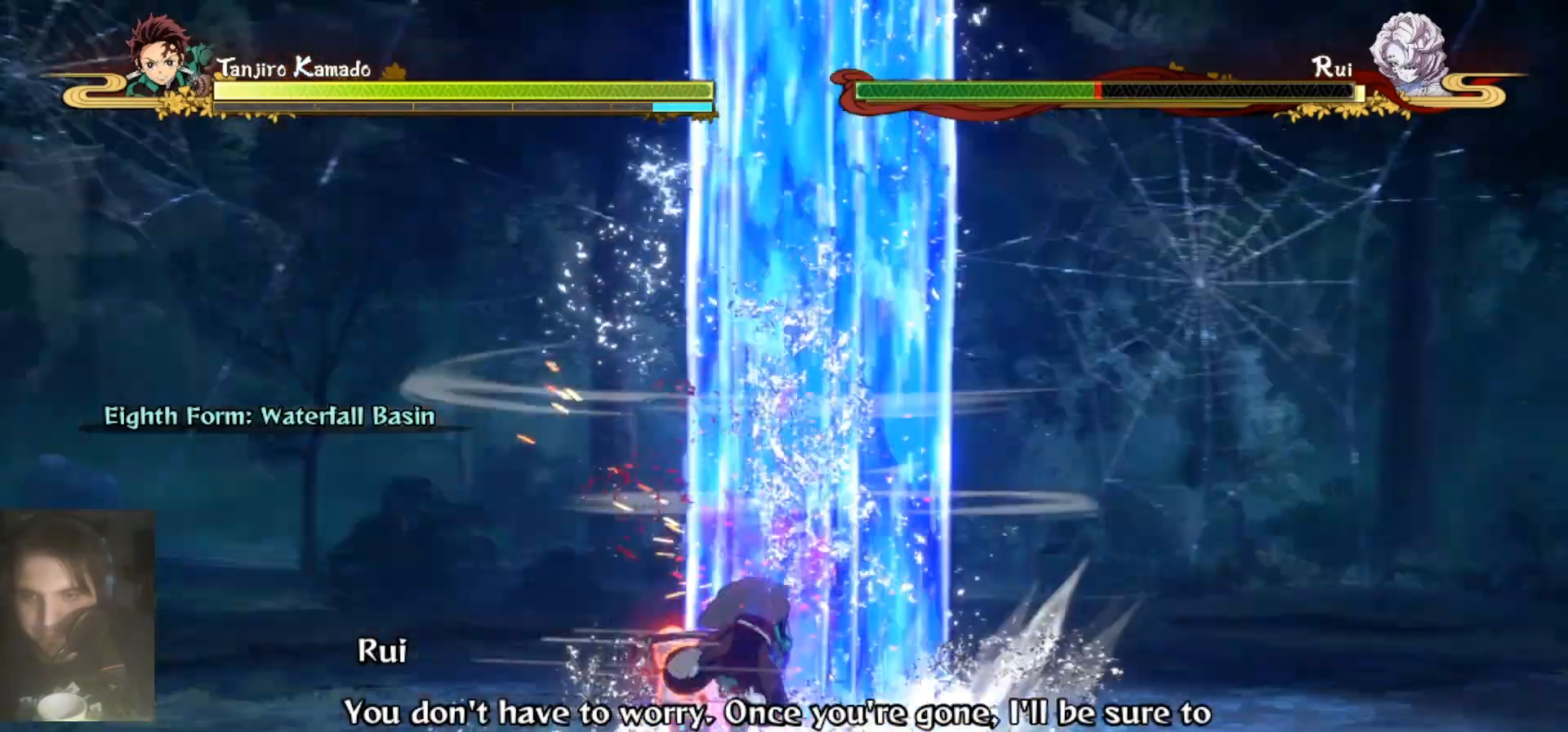
{"buttons": [], "left_stick": "down-right", "right_stick": "center", "events": [[400, "left_stick", "down-right"]]}
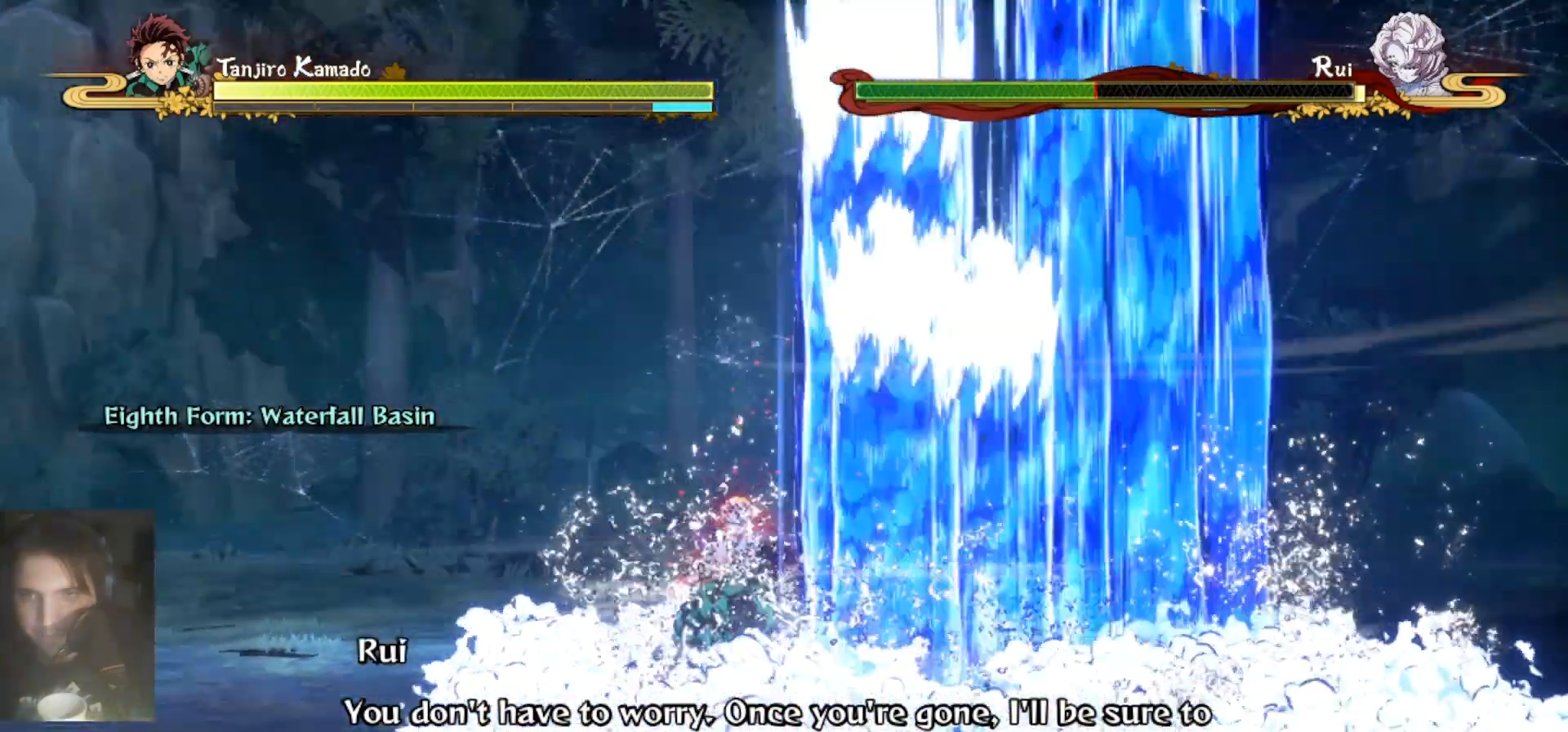
{"buttons": [], "left_stick": "down", "right_stick": "center", "events": [[33, "A", "down"], [100, "A", "up"], [167, "B", "down"], [167, "left_stick", "down"], [267, "B", "up"]]}
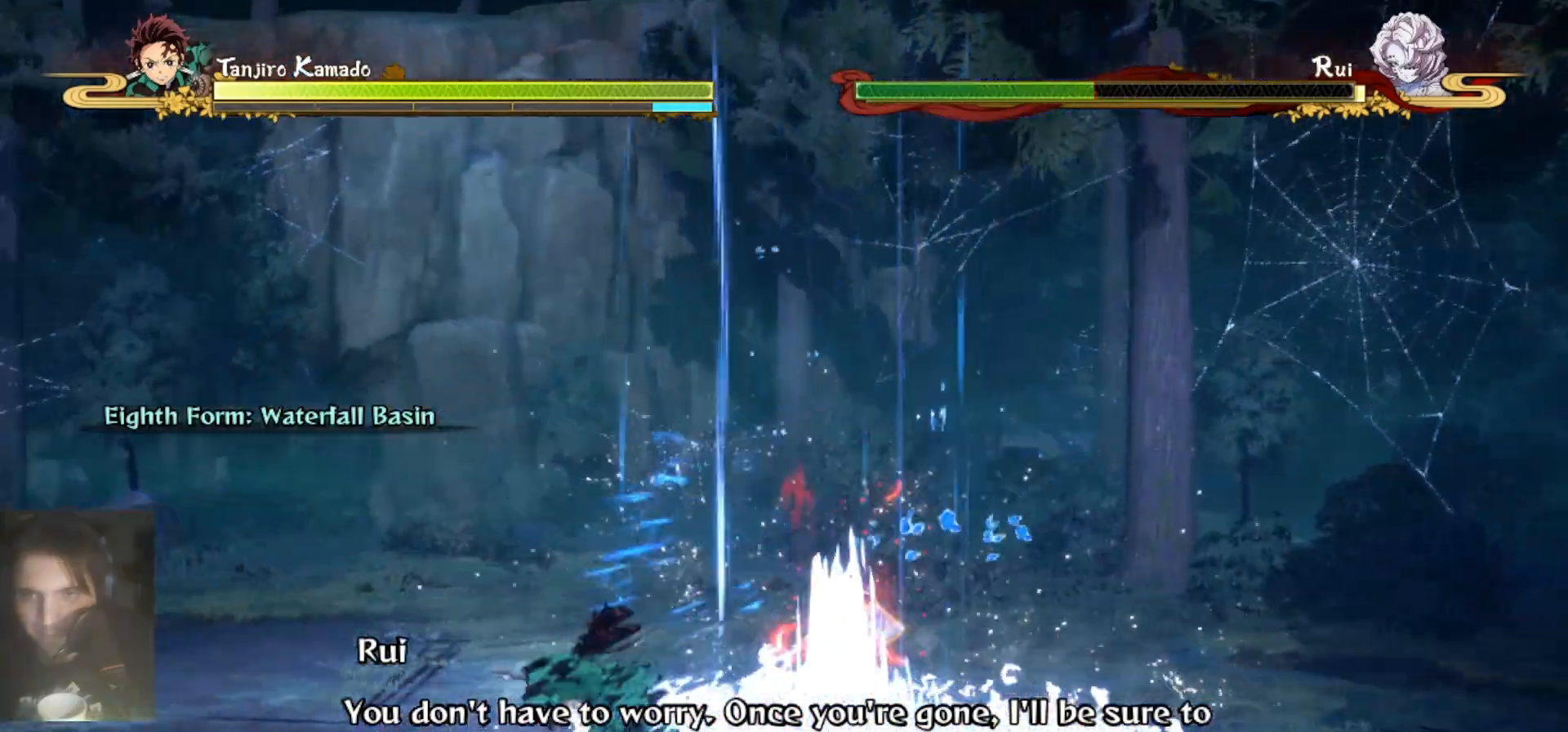
{"buttons": [], "left_stick": "left", "right_stick": "center", "events": [[100, "left_stick", "down-left"], [333, "left_stick", "left"]]}
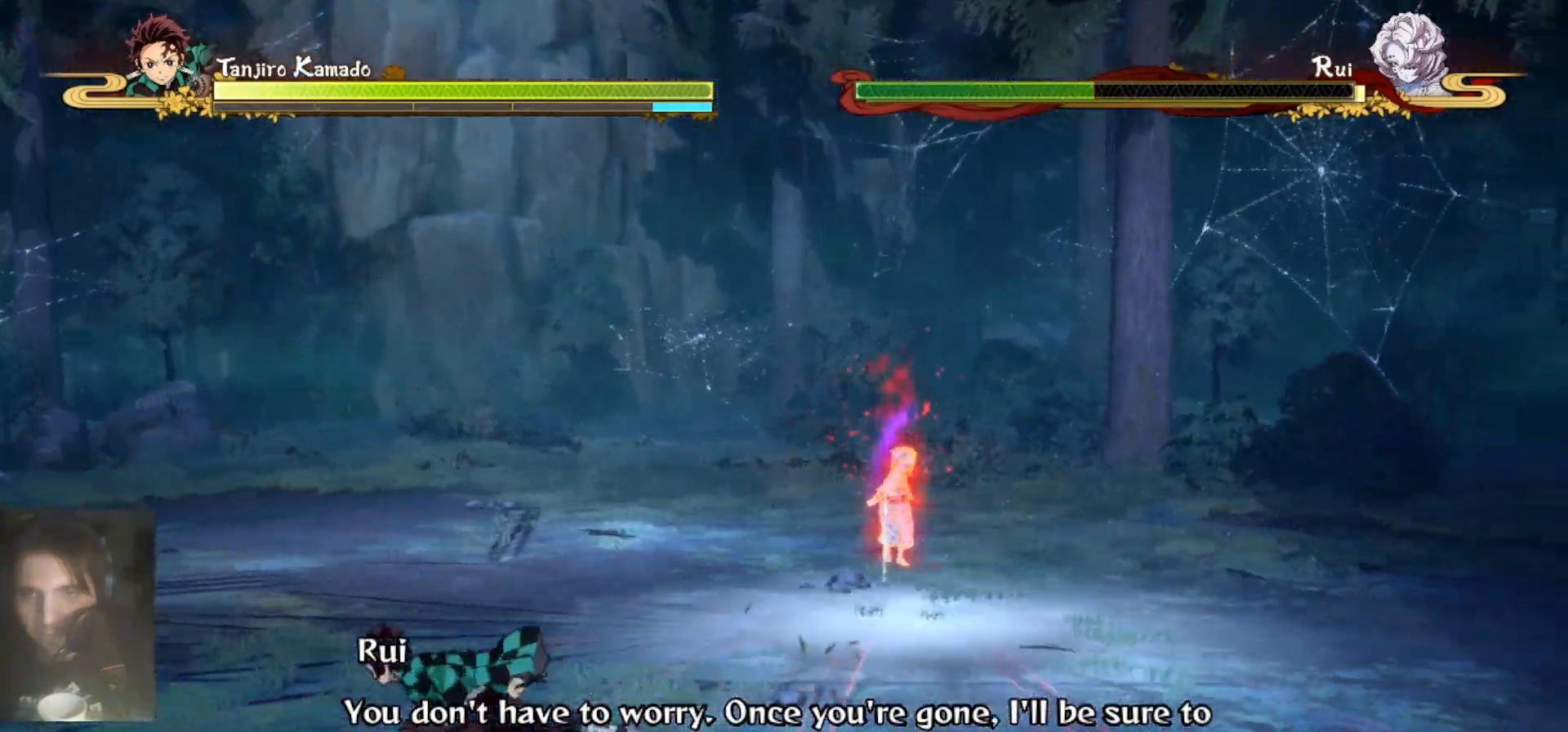
{"buttons": [], "left_stick": "left", "right_stick": "center", "events": [[167, "A", "down"], [233, "A", "up"], [333, "B", "down"], [433, "B", "up"]]}
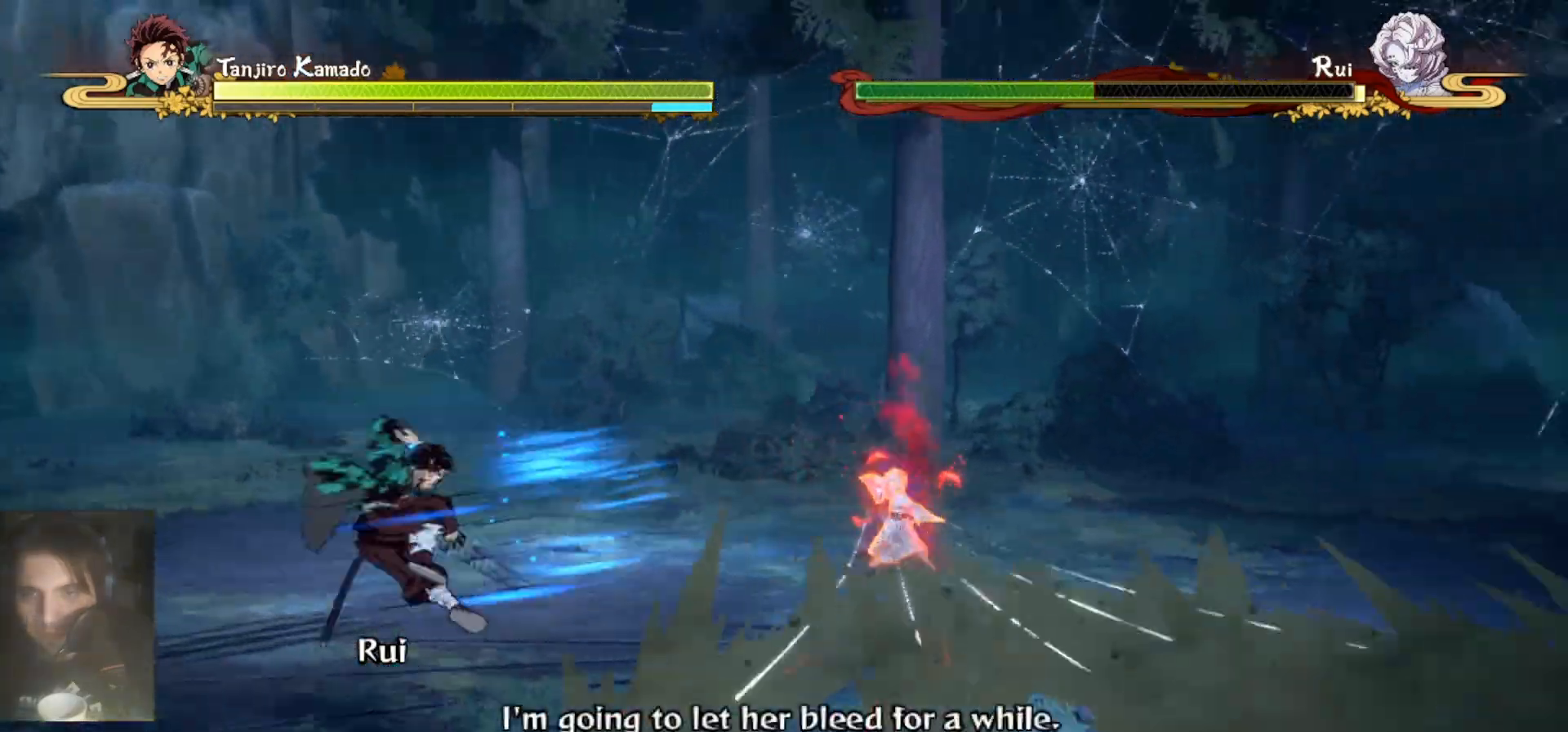
{"buttons": [], "left_stick": "down-right", "right_stick": "center", "events": [[300, "left_stick", "down-left"], [500, "left_stick", "down-right"]]}
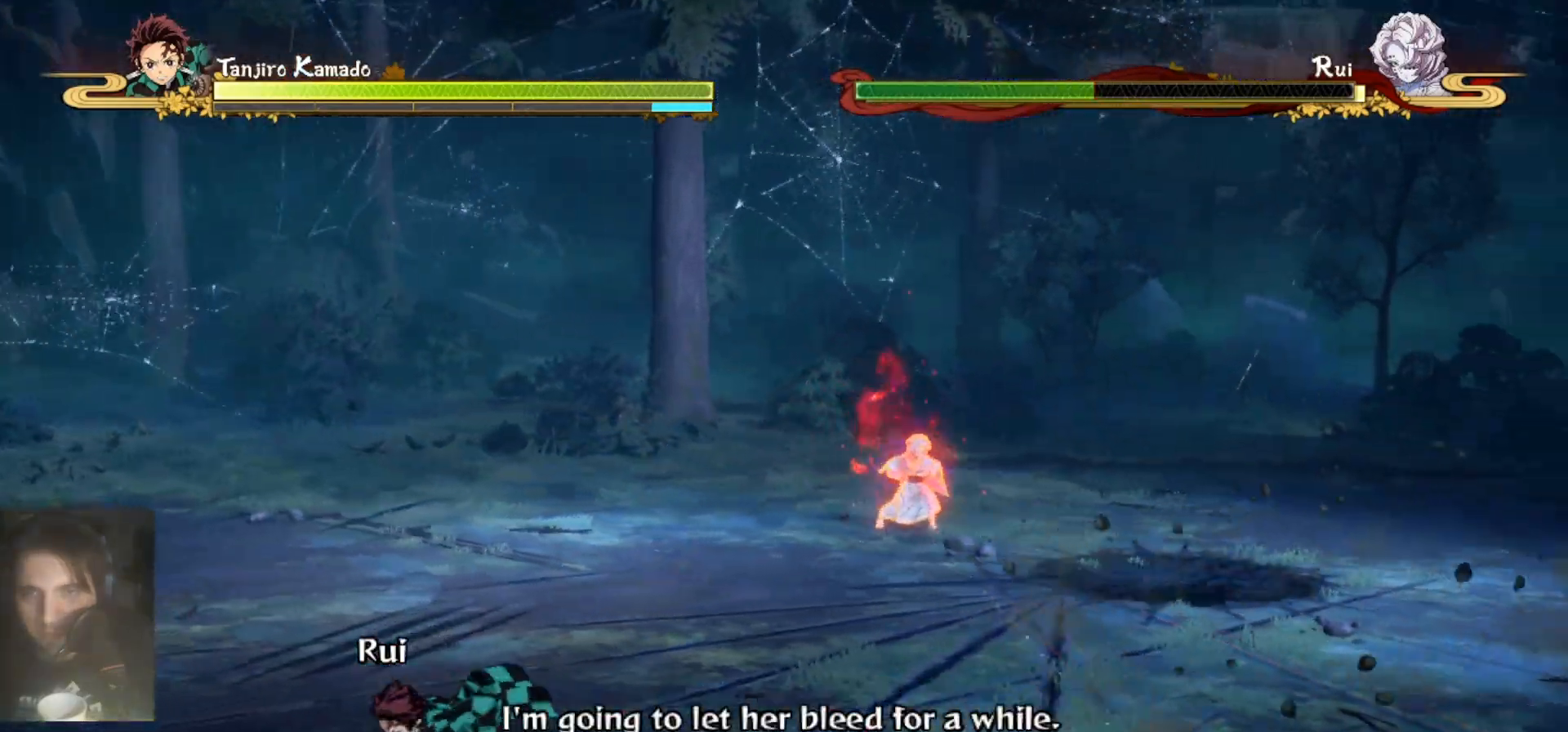
{"buttons": [], "left_stick": "right", "right_stick": "center", "events": [[133, "left_stick", "right"]]}
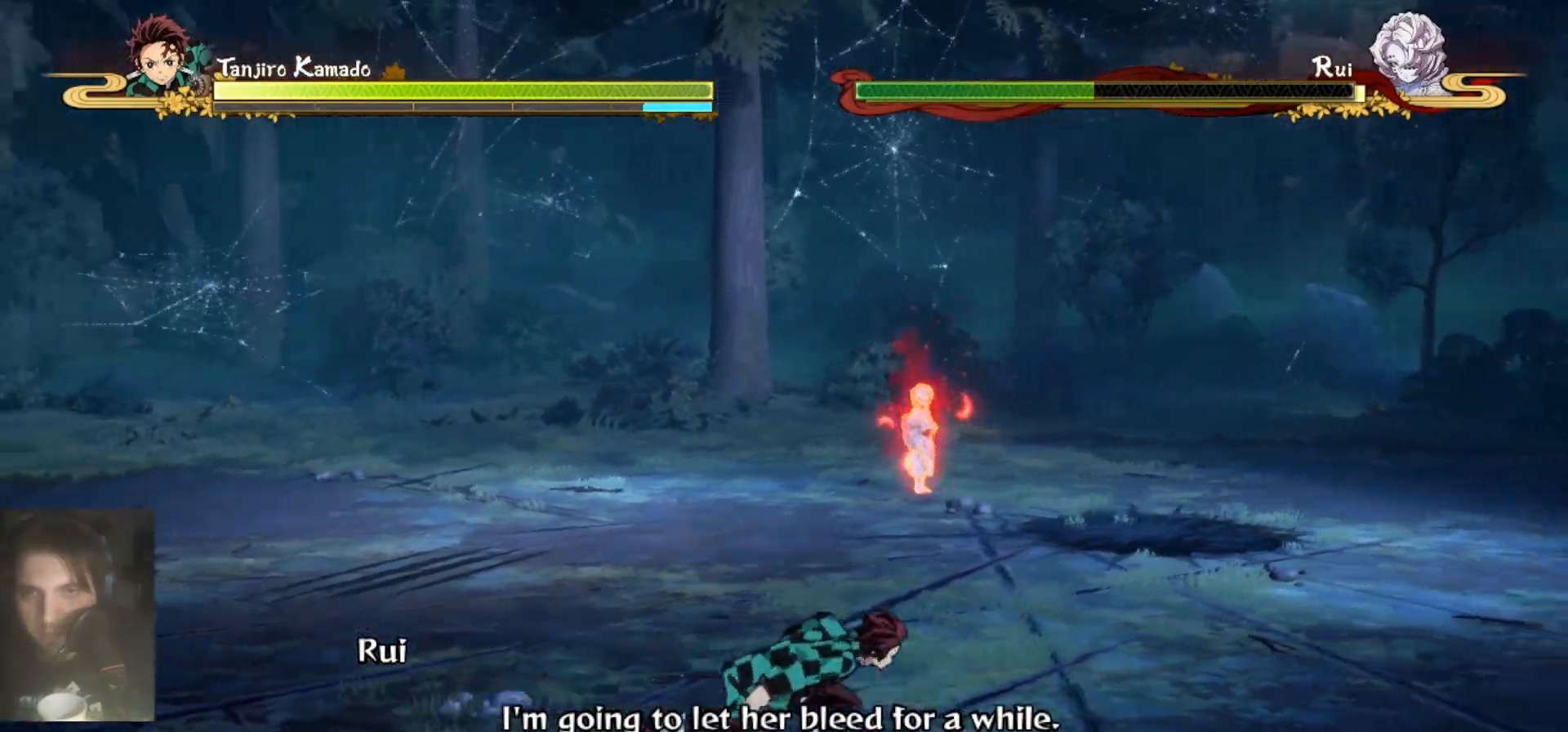
{"buttons": [], "left_stick": "right", "right_stick": "center", "events": []}
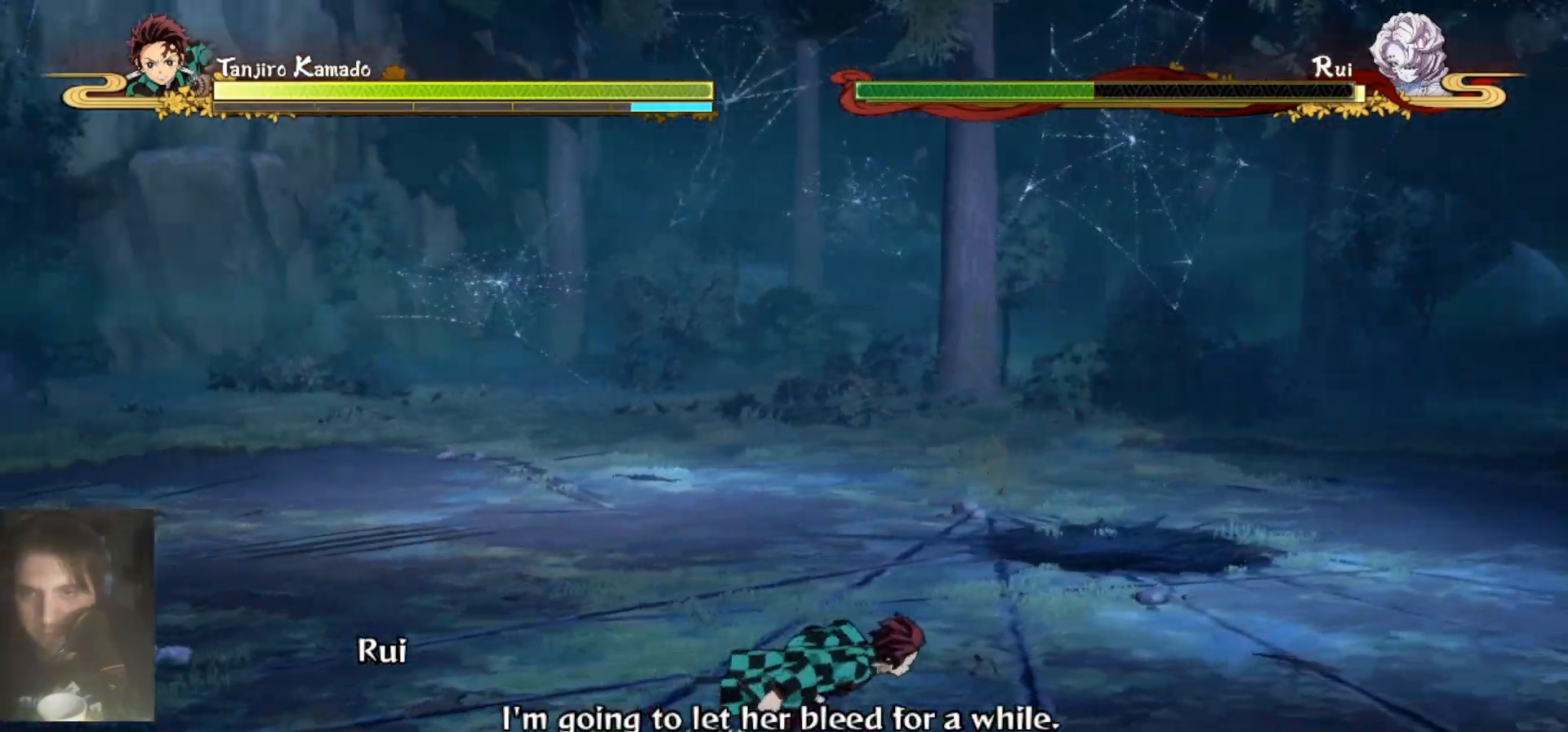
{"buttons": [], "left_stick": "down-left", "right_stick": "center", "events": [[200, "left_stick", "down-left"]]}
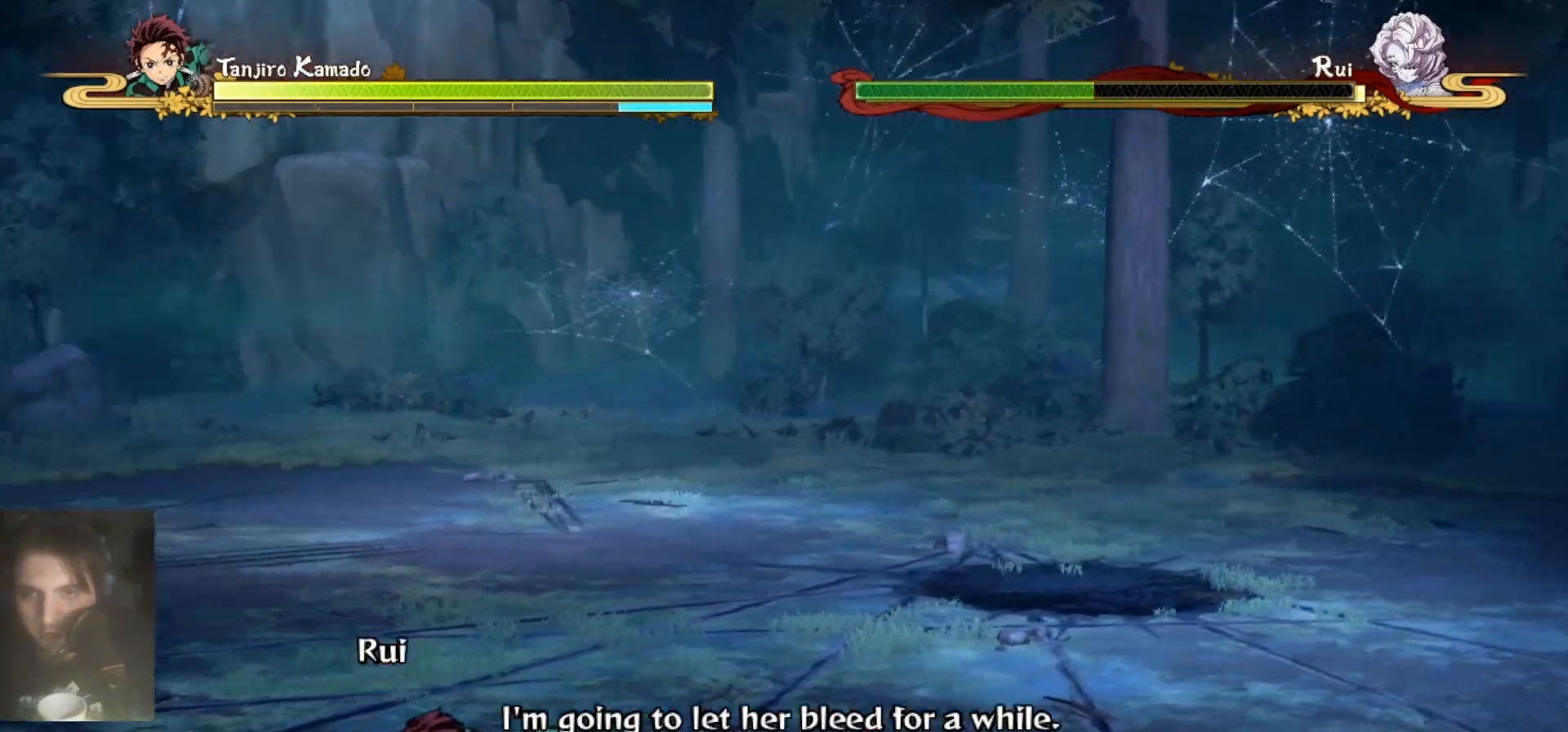
{"buttons": [], "left_stick": "left", "right_stick": "center", "events": [[167, "left_stick", "left"]]}
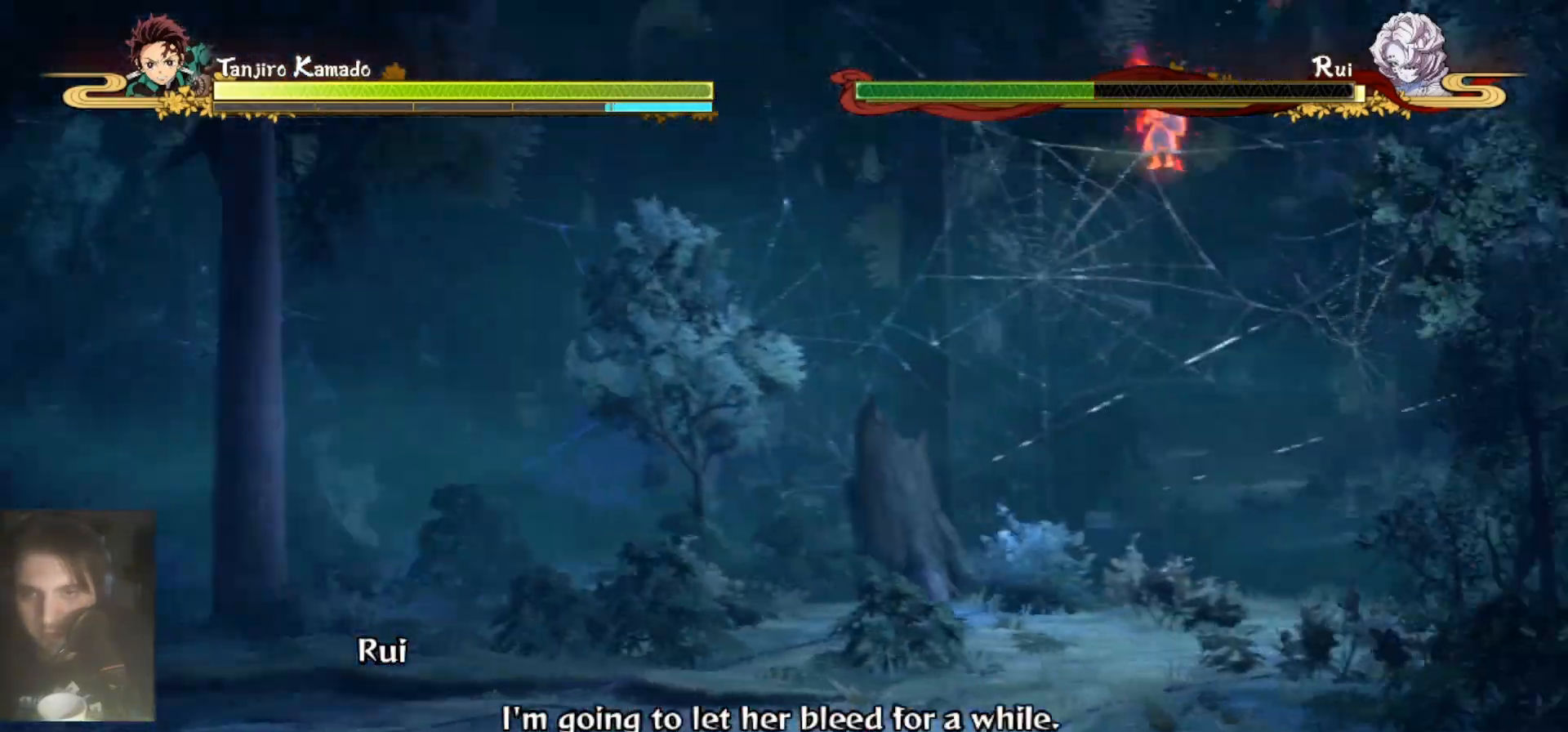
{"buttons": [], "left_stick": "down-right", "right_stick": "center", "events": [[100, "left_stick", "down"], [200, "left_stick", "down-right"]]}
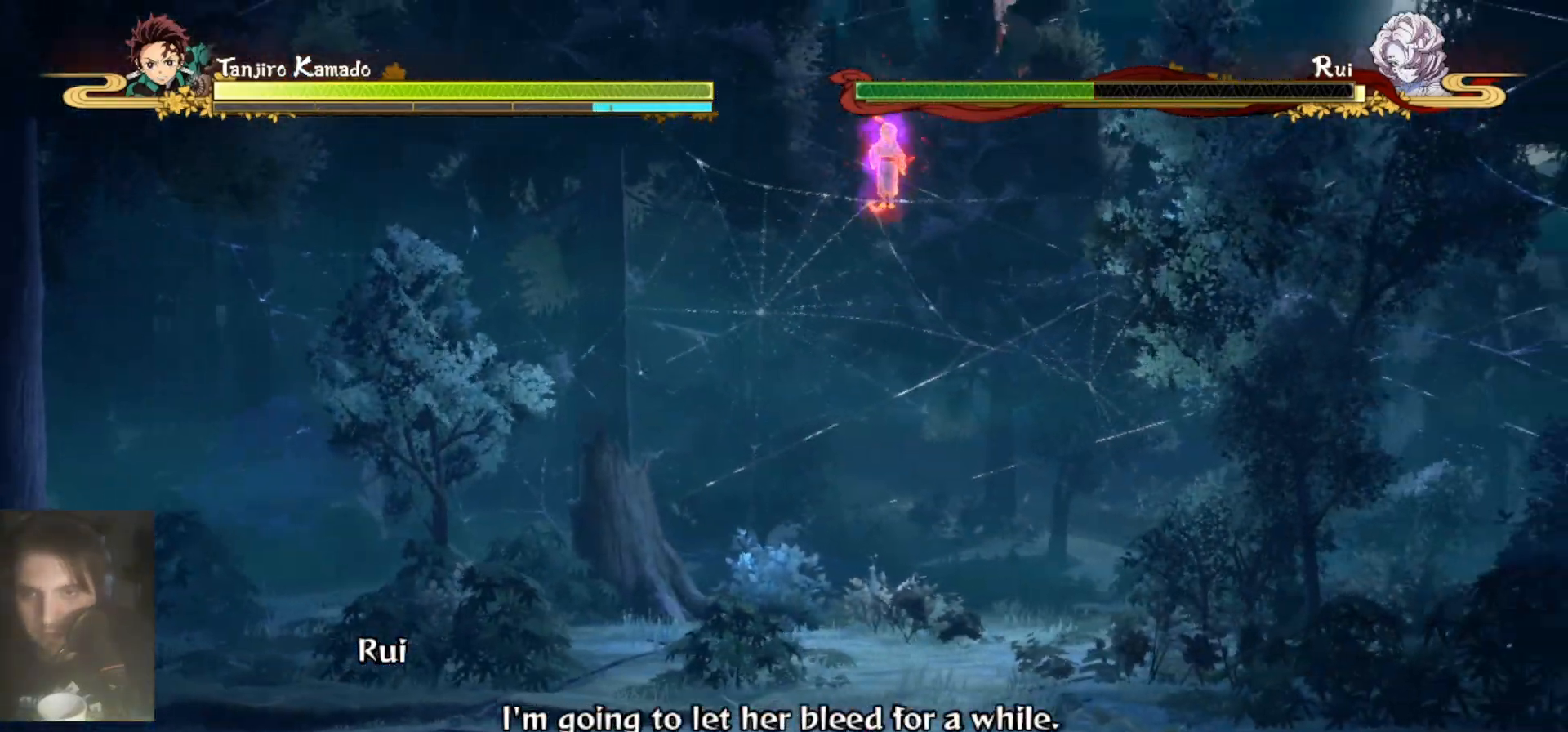
{"buttons": [], "left_stick": "down-left", "right_stick": "center", "events": [[67, "left_stick", "down-left"]]}
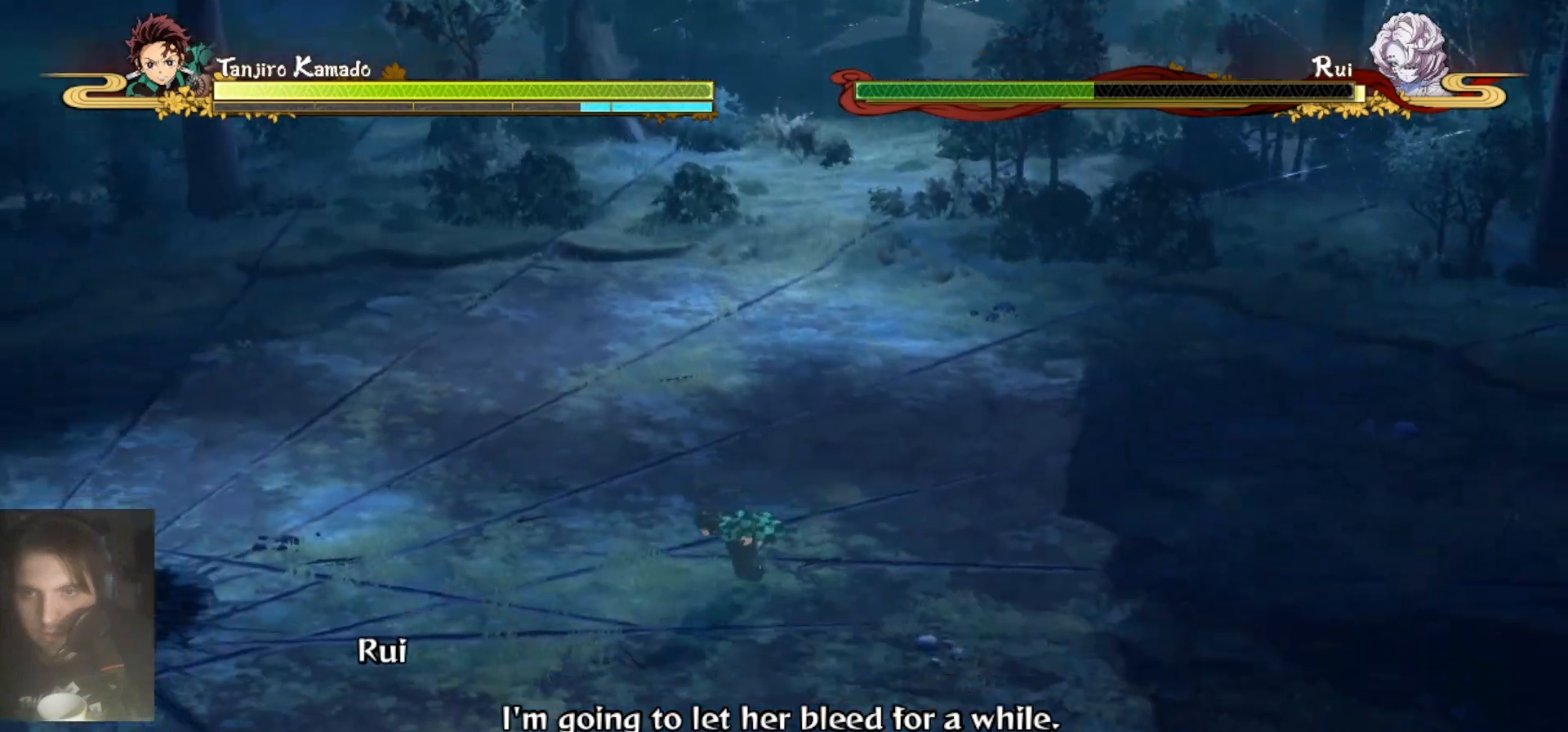
{"buttons": [], "left_stick": "down", "right_stick": "center", "events": [[400, "left_stick", "down"]]}
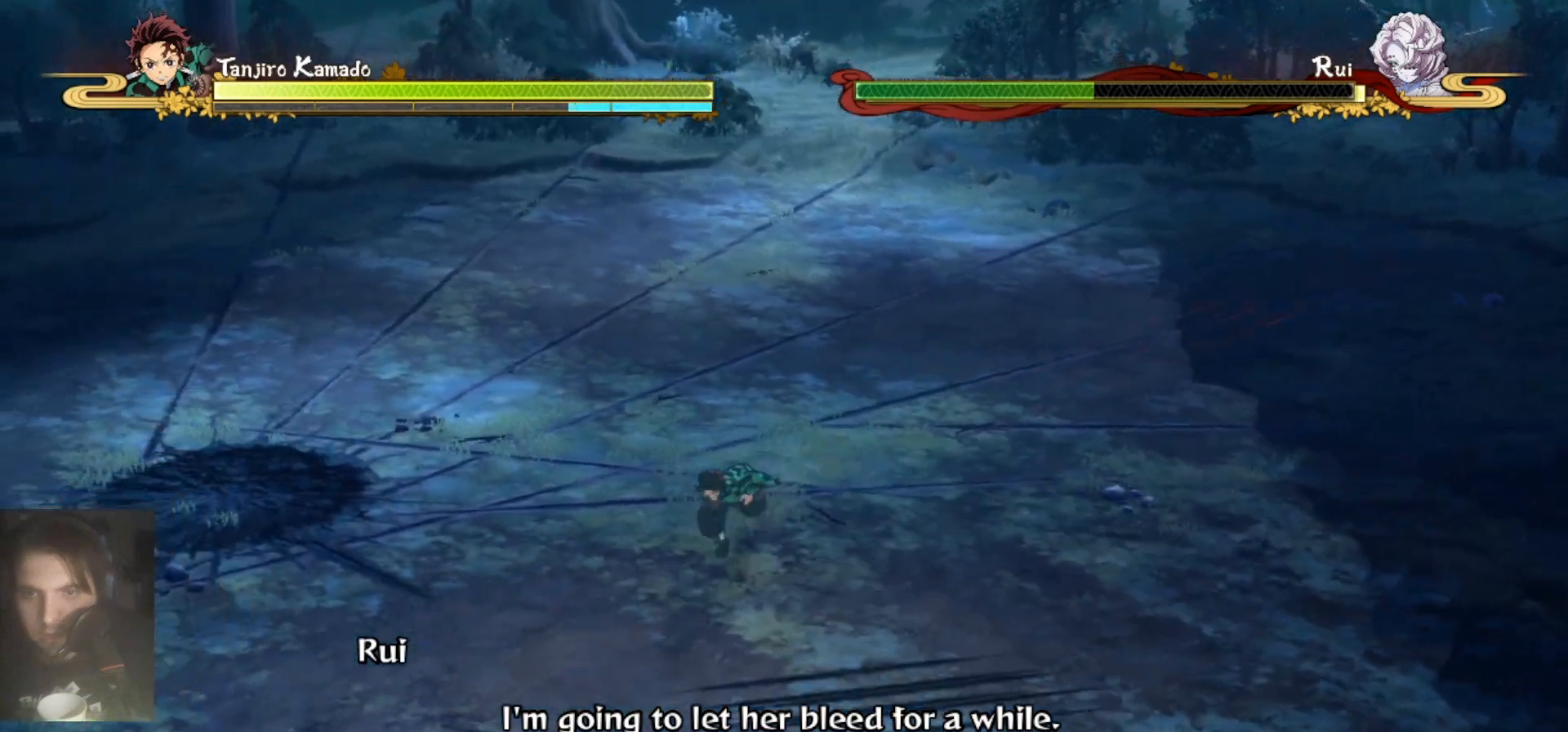
{"buttons": [], "left_stick": "down-left", "right_stick": "center", "events": [[167, "left_stick", "down-right"], [433, "left_stick", "down-left"]]}
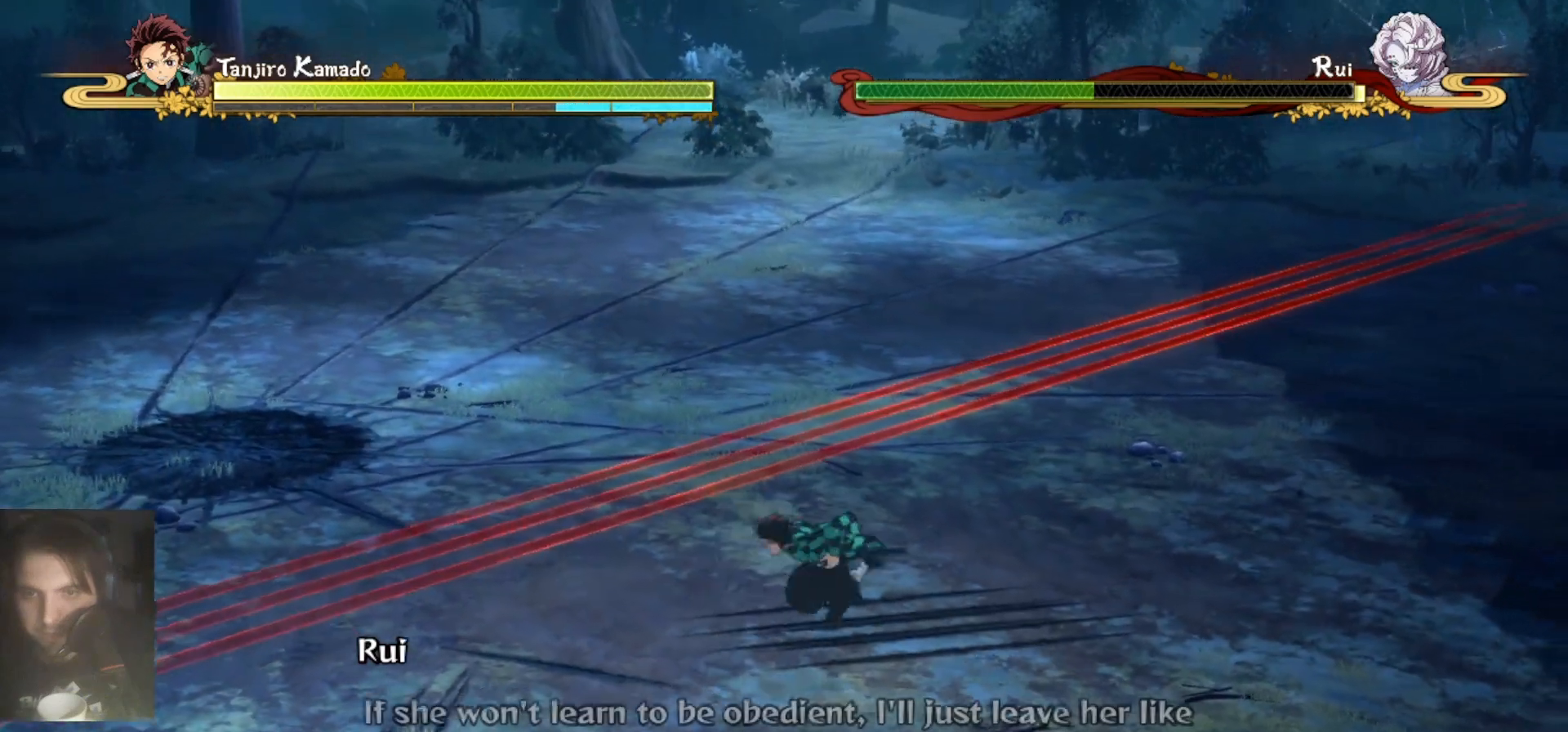
{"buttons": ["A"], "left_stick": "up-left", "right_stick": "center", "events": [[300, "left_stick", "left"], [400, "A", "down"], [467, "left_stick", "up-left"]]}
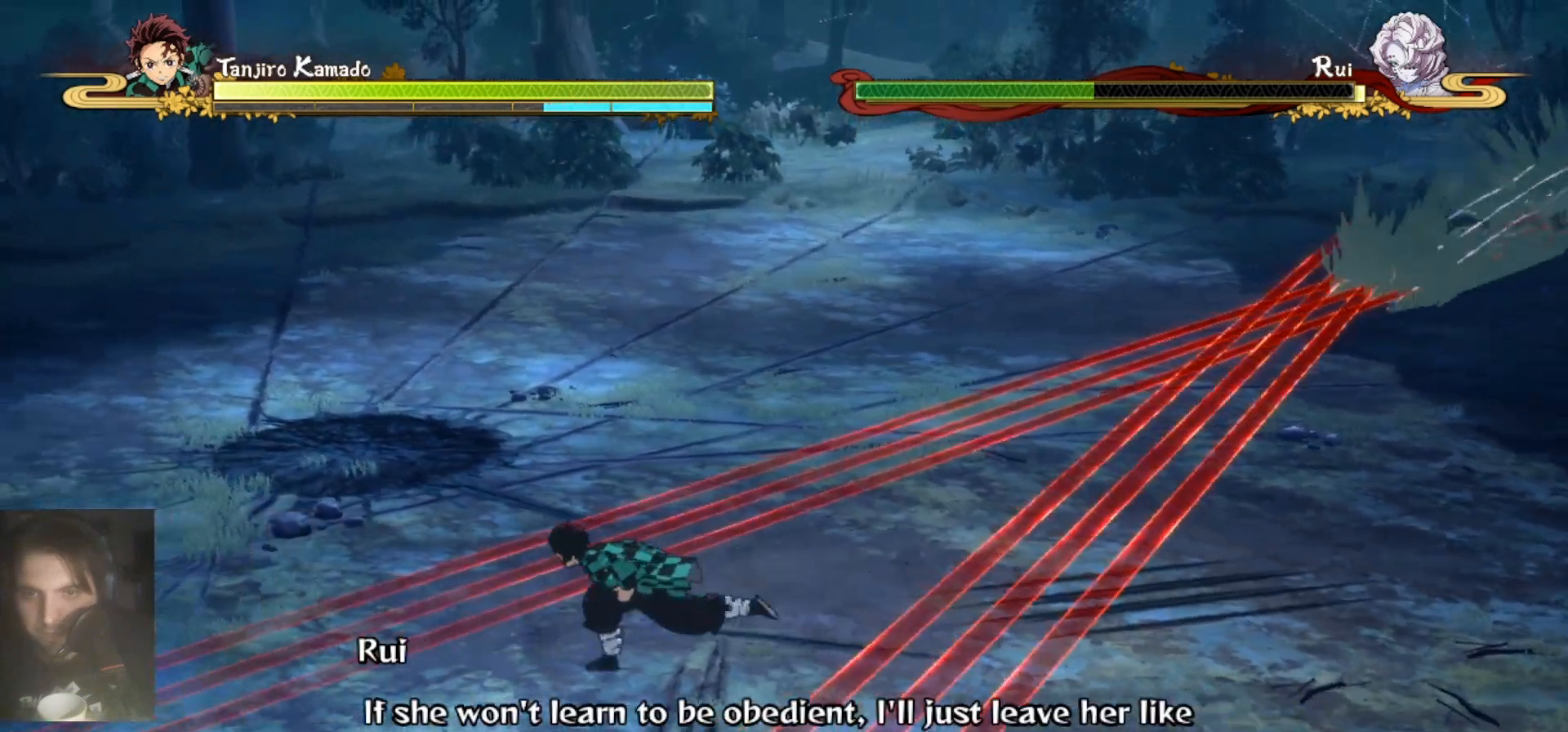
{"buttons": [], "left_stick": "up-left", "right_stick": "center", "events": [[67, "A", "up"], [200, "B", "down"], [367, "B", "up"]]}
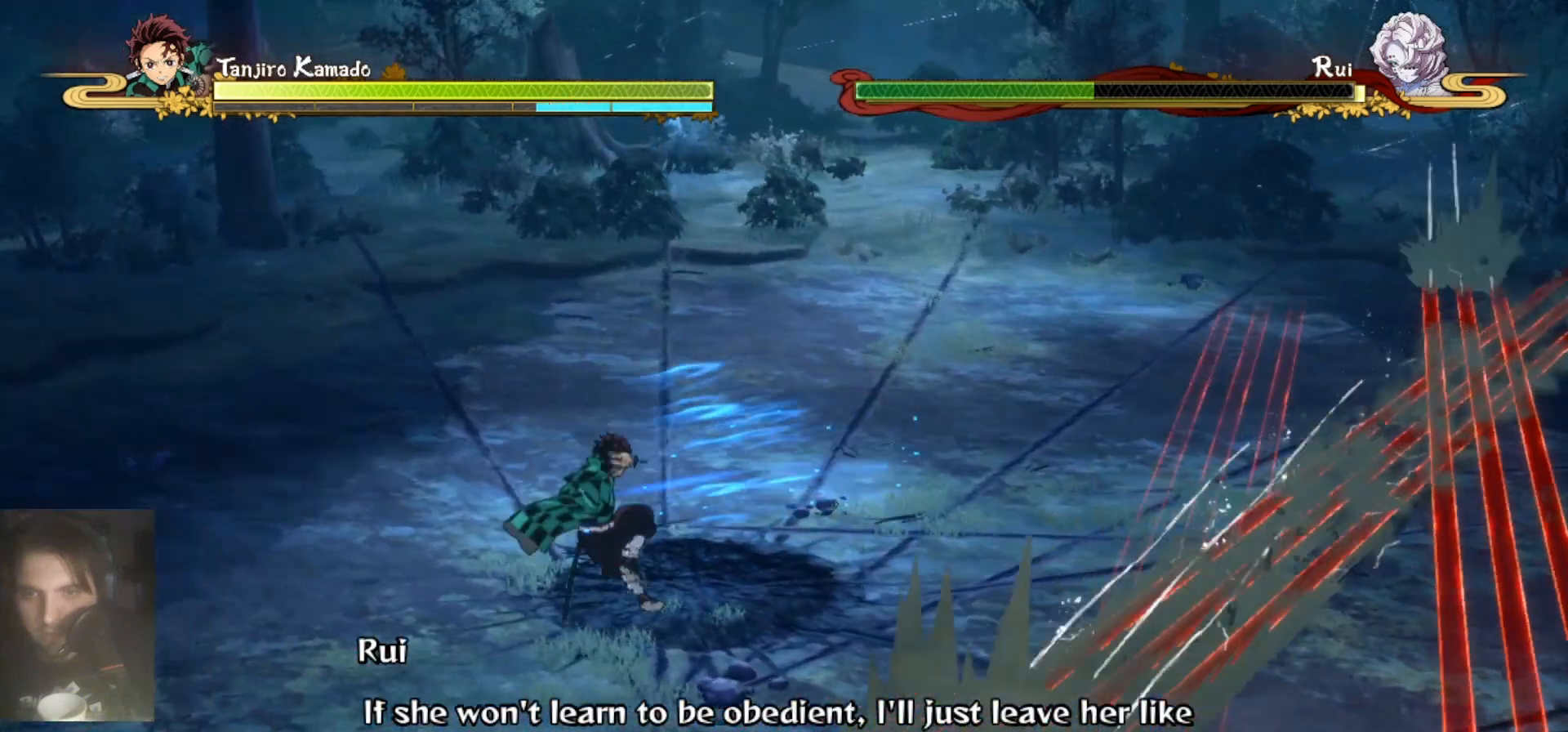
{"buttons": [], "left_stick": "up-left", "right_stick": "center", "events": []}
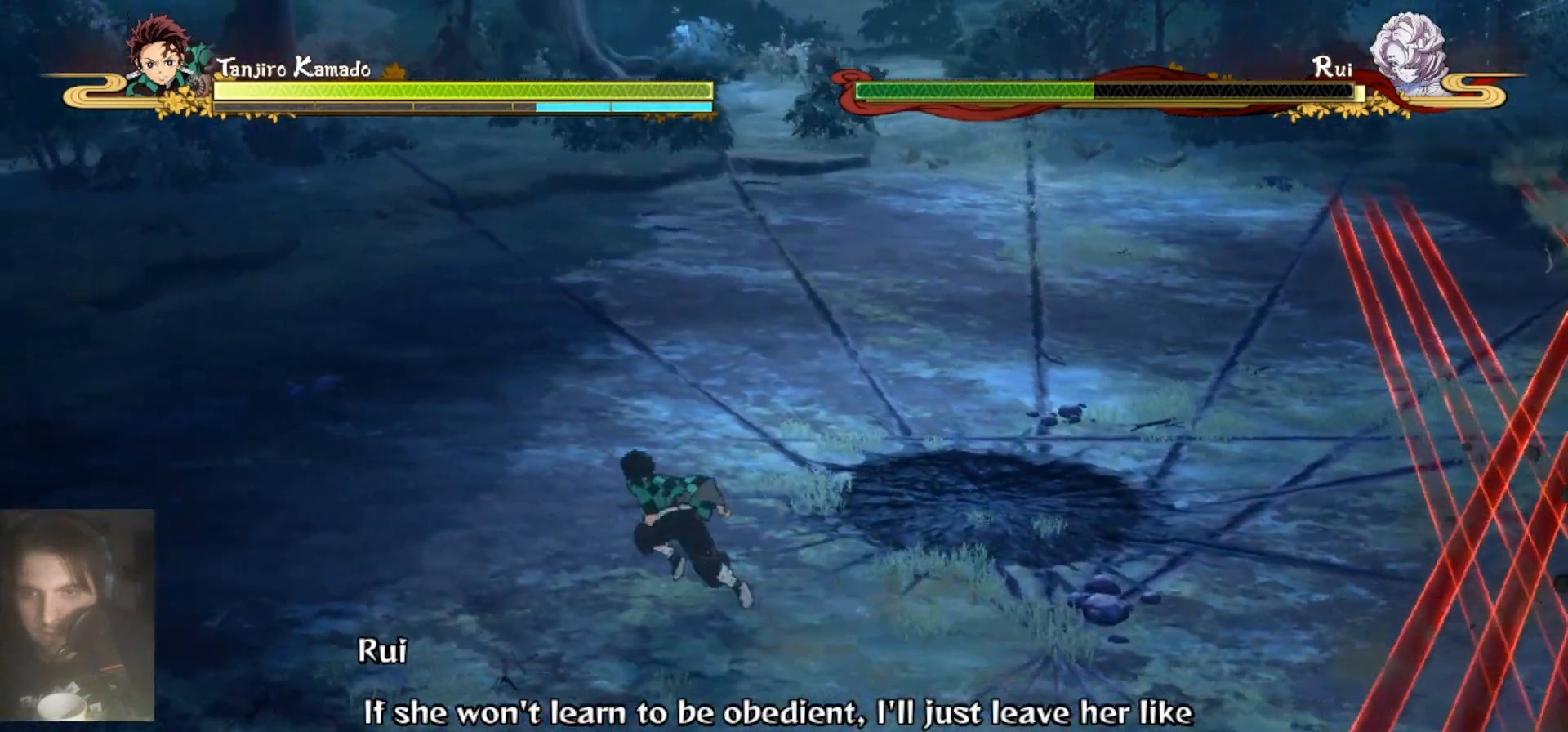
{"buttons": [], "left_stick": "up-left", "right_stick": "center", "events": []}